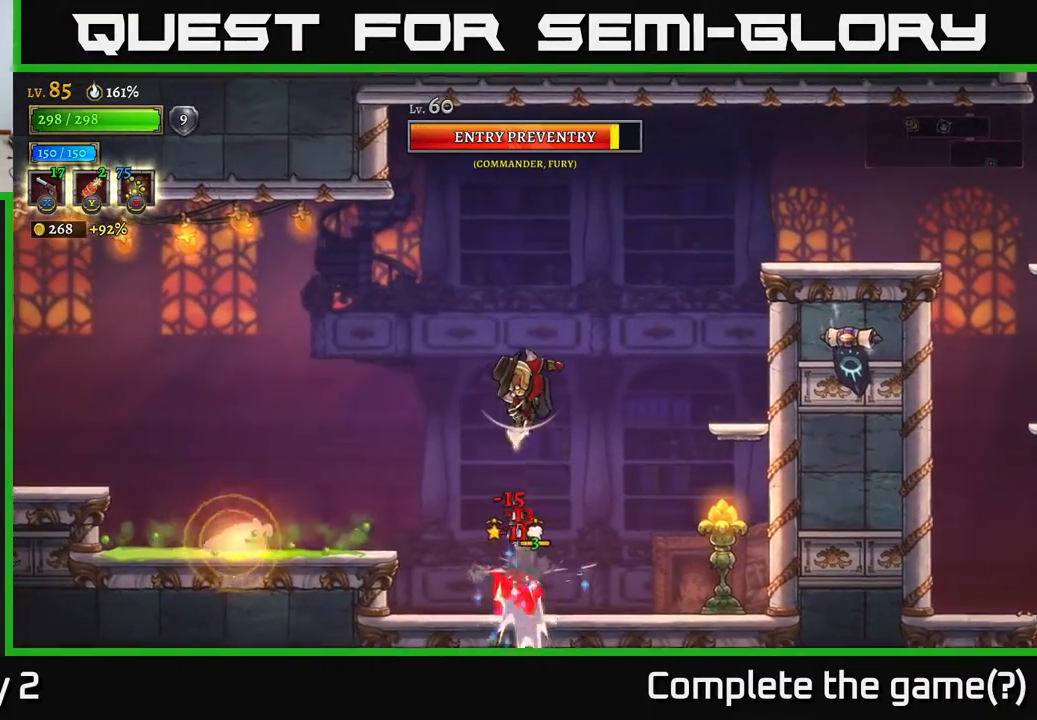
Gameplay with a controller (Xbox layout); each line is a JSON object with the inputs held at the frame after it. "events" lists button and stick changes between this image and that frame as [ms after this image, input, new state], when the widget could be followed in between.
{"buttons": ["X"], "left_stick": "down", "right_stick": "center", "events": []}
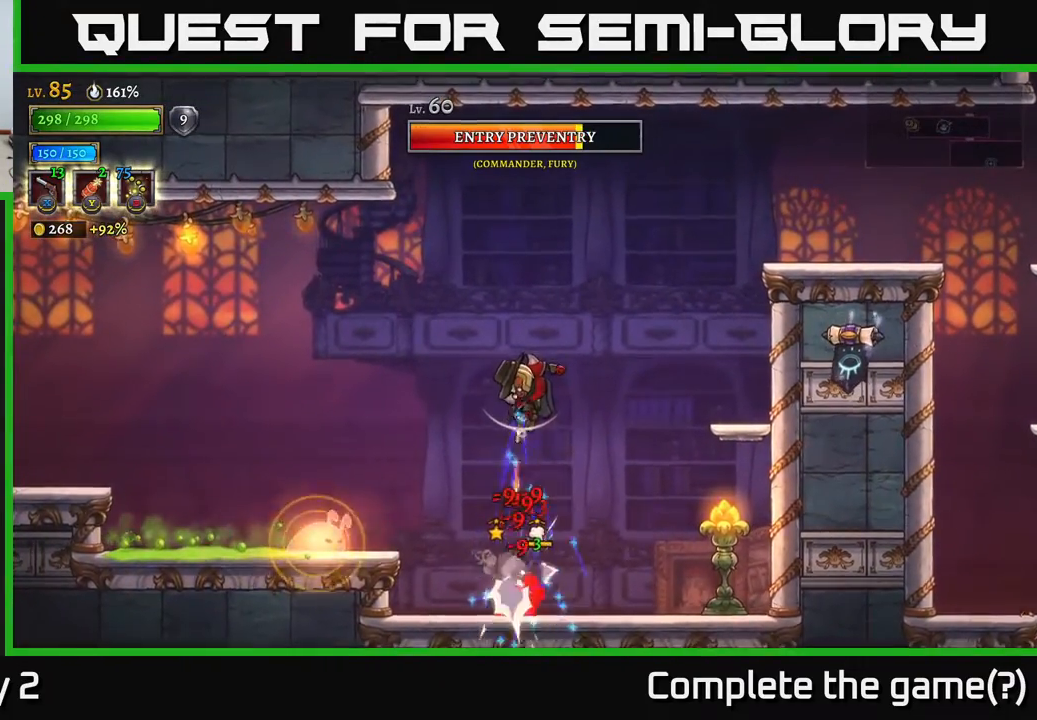
{"buttons": ["X"], "left_stick": "down", "right_stick": "center", "events": []}
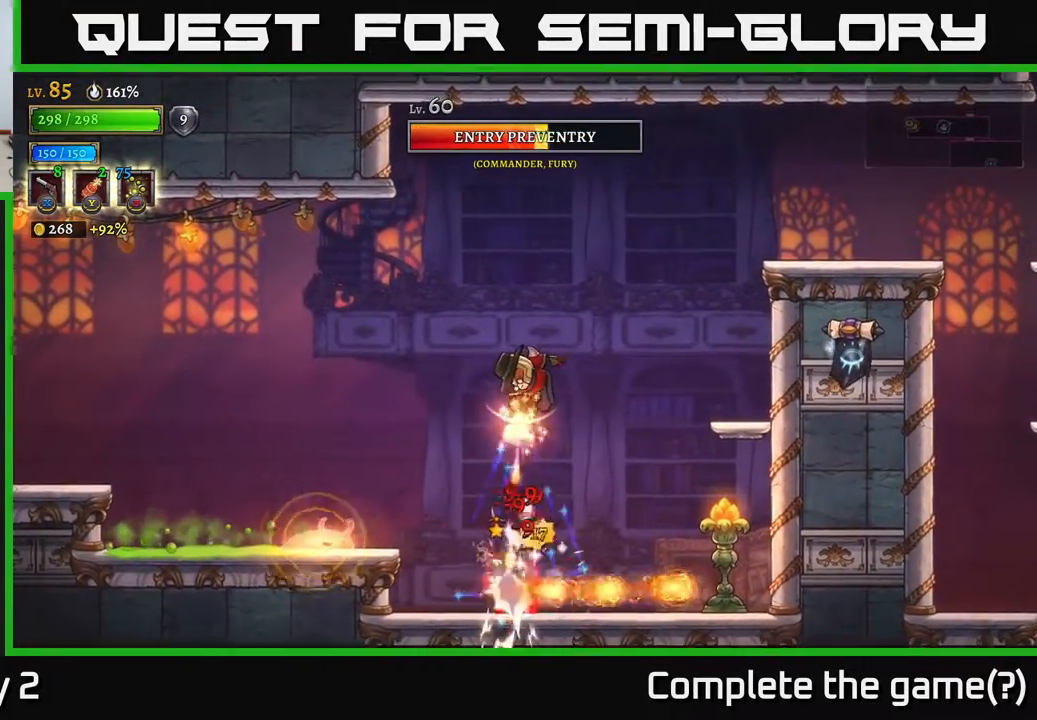
{"buttons": ["X"], "left_stick": "down", "right_stick": "center", "events": []}
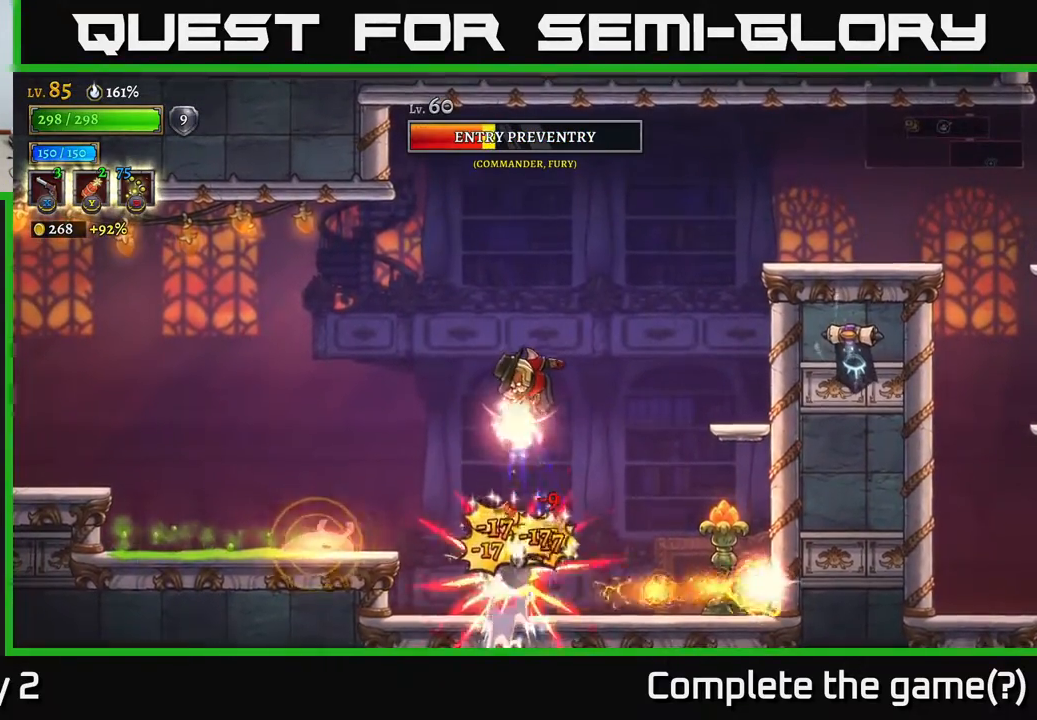
{"buttons": ["X"], "left_stick": "down", "right_stick": "center", "events": []}
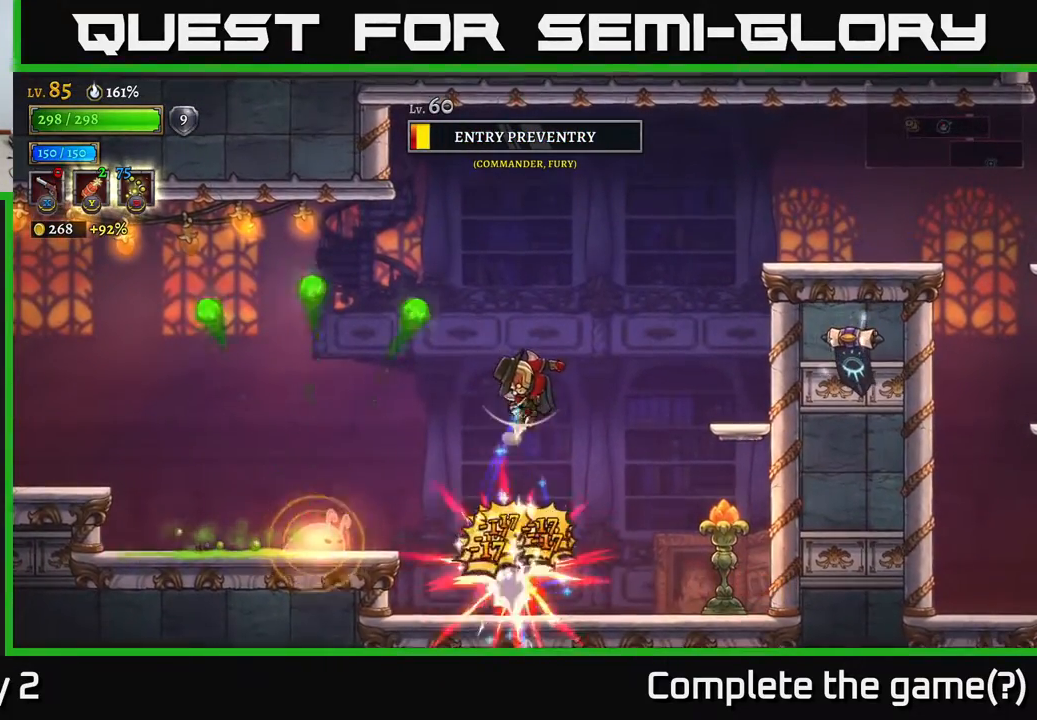
{"buttons": [], "left_stick": "down-left", "right_stick": "center", "events": [[467, "X", "up"], [467, "left_stick", "down-left"]]}
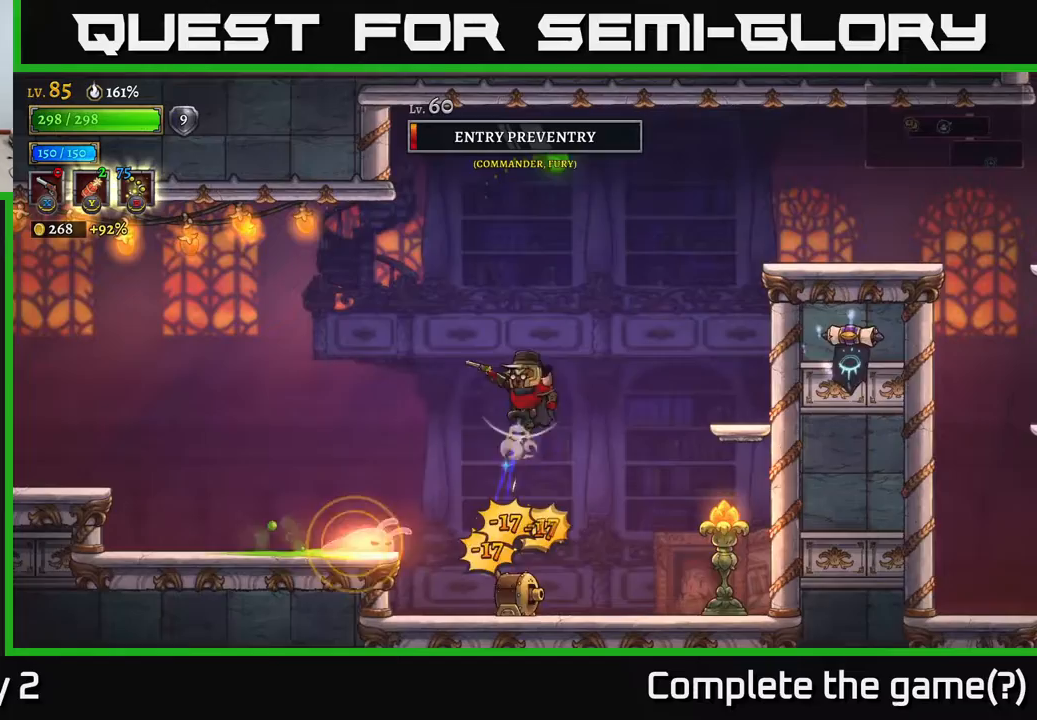
{"buttons": [], "left_stick": "center", "right_stick": "center", "events": [[183, "left_stick", "center"], [250, "left_stick", "right"], [317, "left_stick", "center"]]}
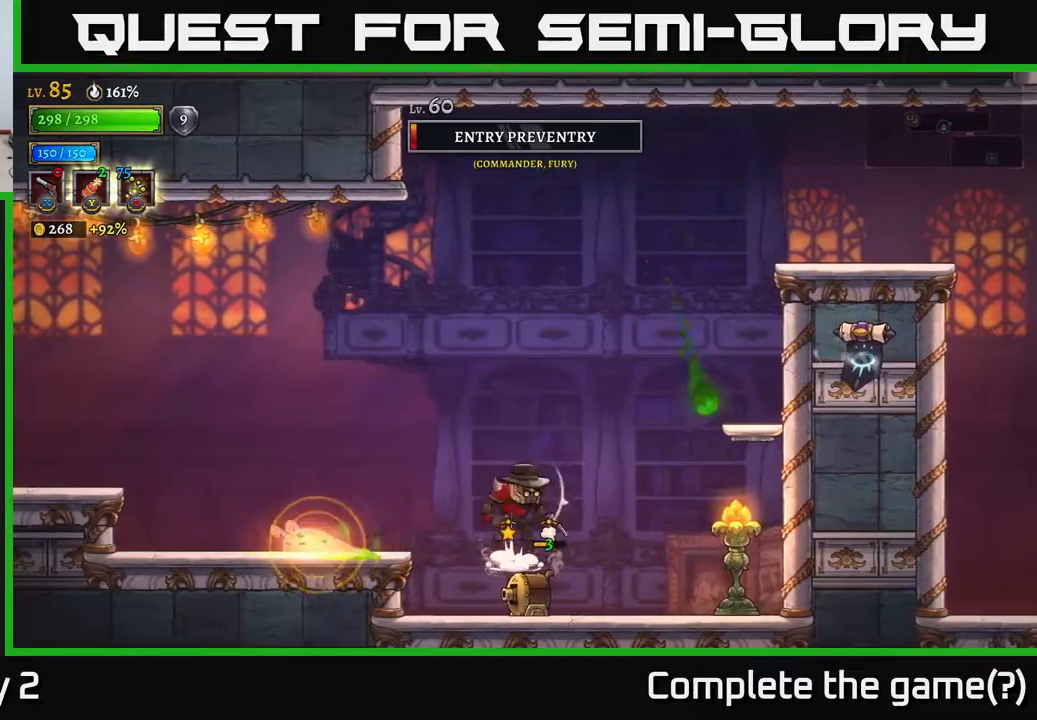
{"buttons": ["X"], "left_stick": "down", "right_stick": "center", "events": [[17, "A", "down"], [83, "left_stick", "down"], [150, "X", "down"], [183, "A", "up"], [450, "X", "up"], [500, "X", "down"]]}
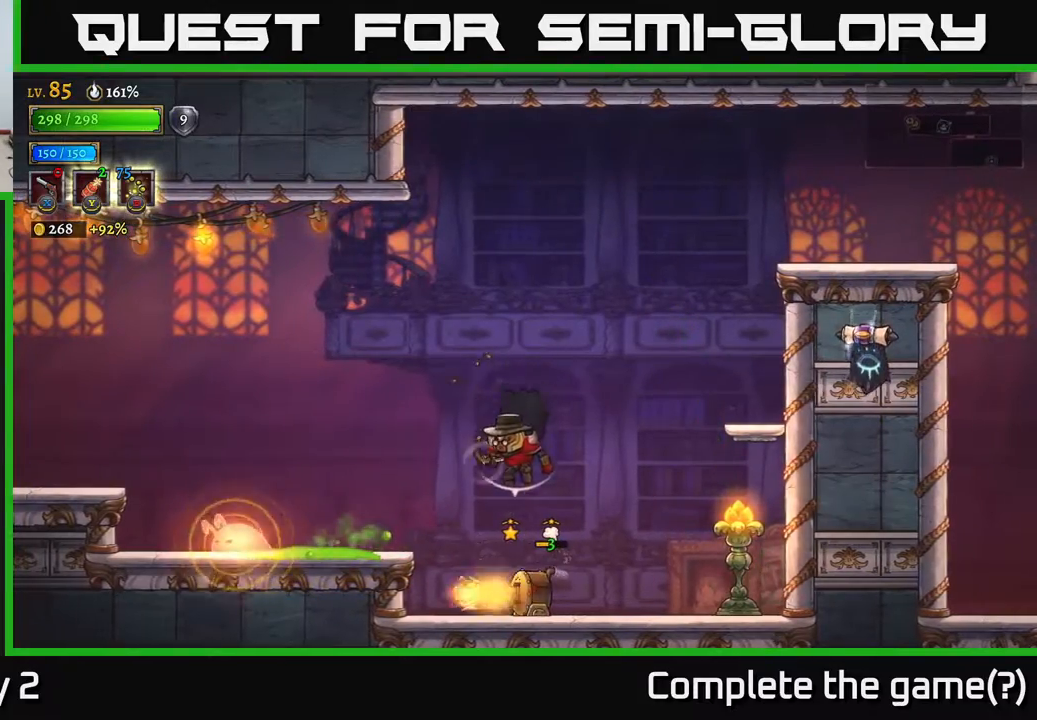
{"buttons": ["A", "X"], "left_stick": "down", "right_stick": "center", "events": [[350, "X", "up"], [417, "A", "down"], [483, "X", "down"]]}
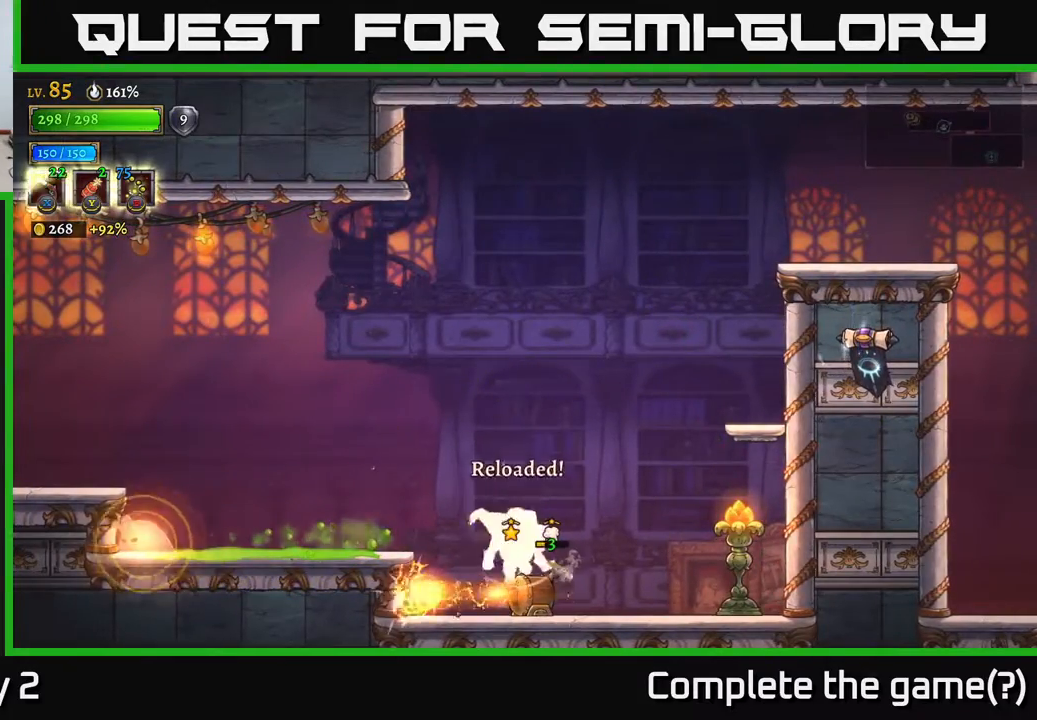
{"buttons": ["A"], "left_stick": "down", "right_stick": "center", "events": [[17, "A", "up"], [183, "X", "up"], [400, "A", "down"], [417, "left_stick", "center"], [500, "left_stick", "down"]]}
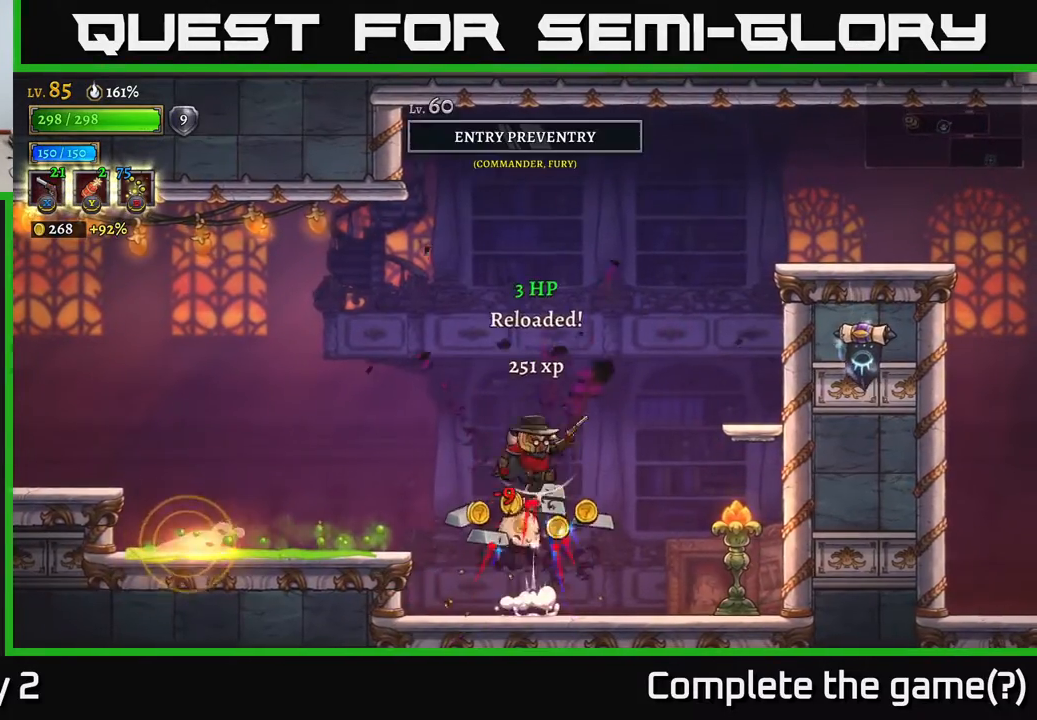
{"buttons": [], "left_stick": "left", "right_stick": "center", "events": [[33, "A", "up"], [217, "left_stick", "right"], [350, "left_stick", "left"]]}
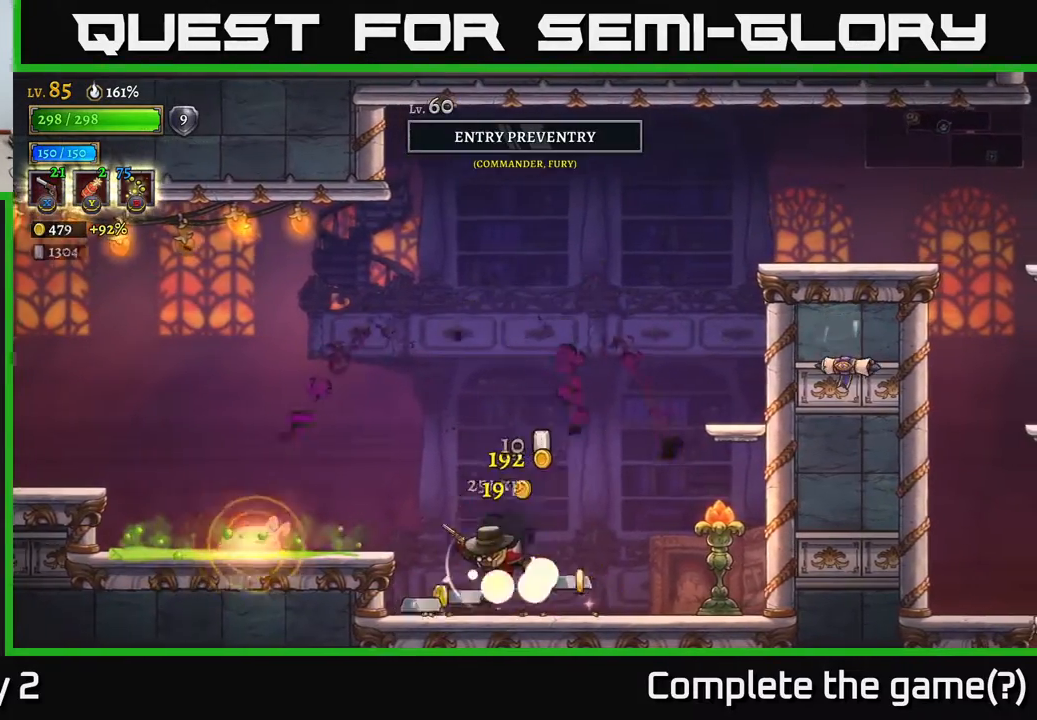
{"buttons": [], "left_stick": "left", "right_stick": "center", "events": [[133, "left_stick", "center"], [300, "A", "down"], [317, "left_stick", "left"], [417, "A", "up"]]}
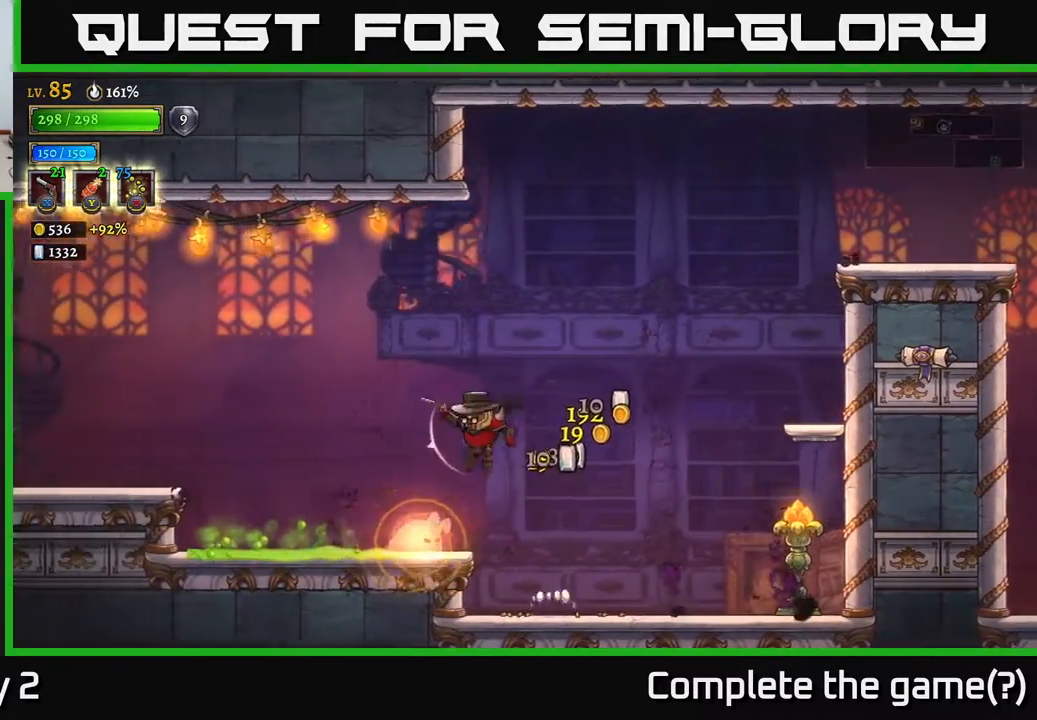
{"buttons": [], "left_stick": "left", "right_stick": "center", "events": [[150, "L1", "down"], [300, "L1", "up"], [367, "left_stick", "down"], [450, "left_stick", "left"]]}
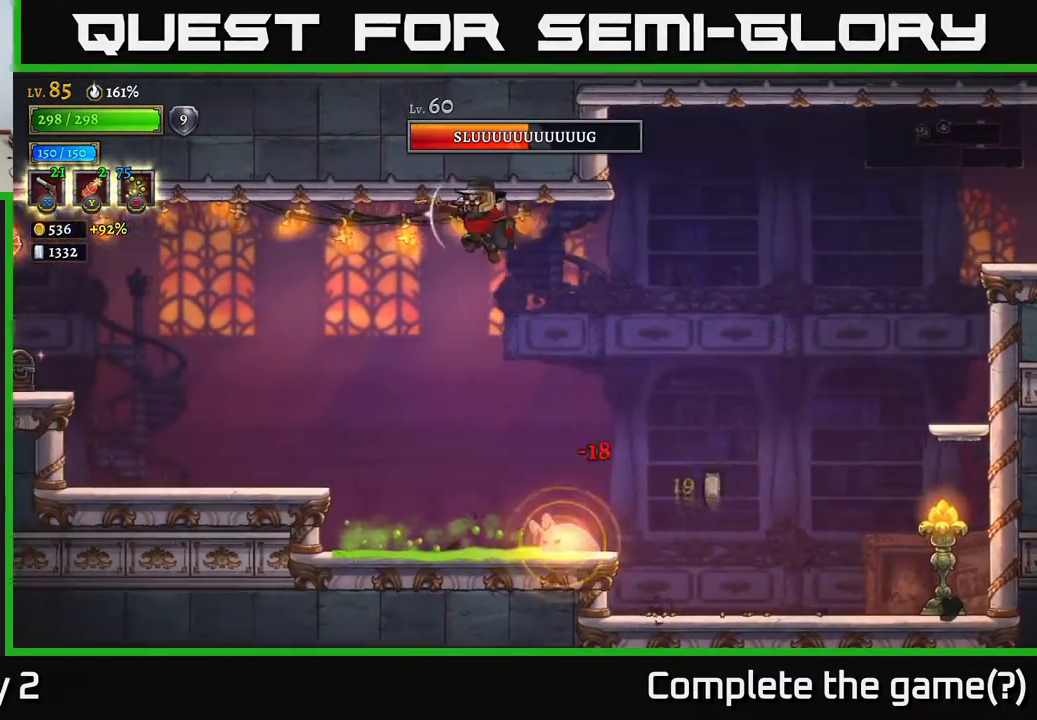
{"buttons": [], "left_stick": "center", "right_stick": "center", "events": [[167, "left_stick", "center"]]}
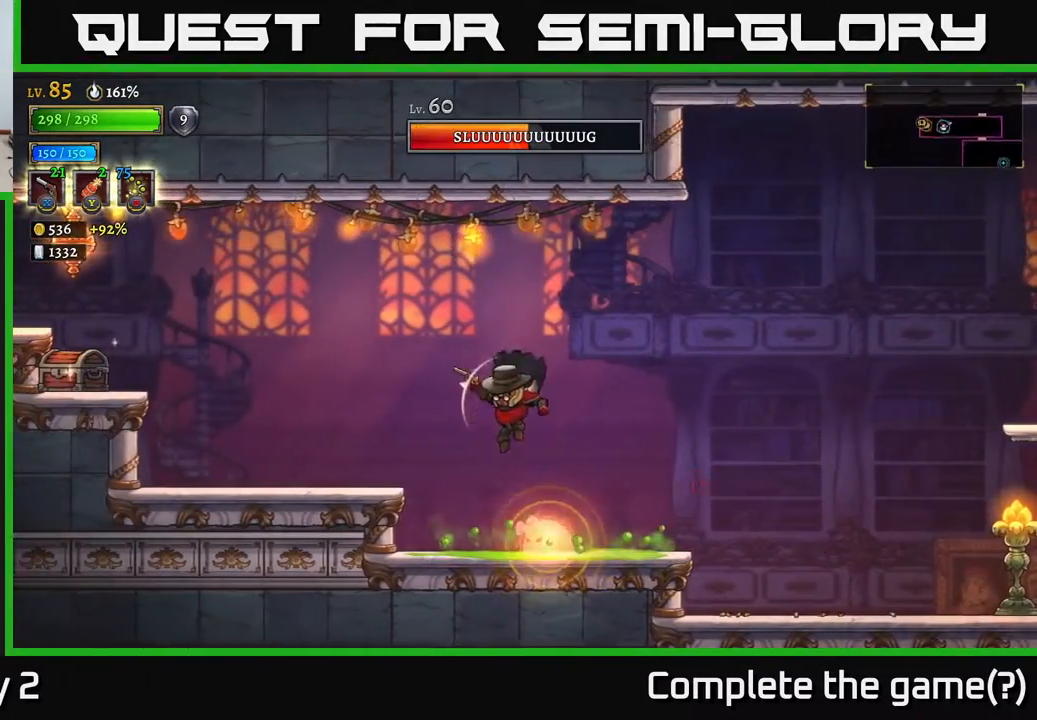
{"buttons": [], "left_stick": "center", "right_stick": "center", "events": [[67, "L1", "down"], [167, "left_stick", "up-left"], [233, "L1", "up"], [233, "left_stick", "center"], [333, "left_stick", "left"], [500, "left_stick", "center"]]}
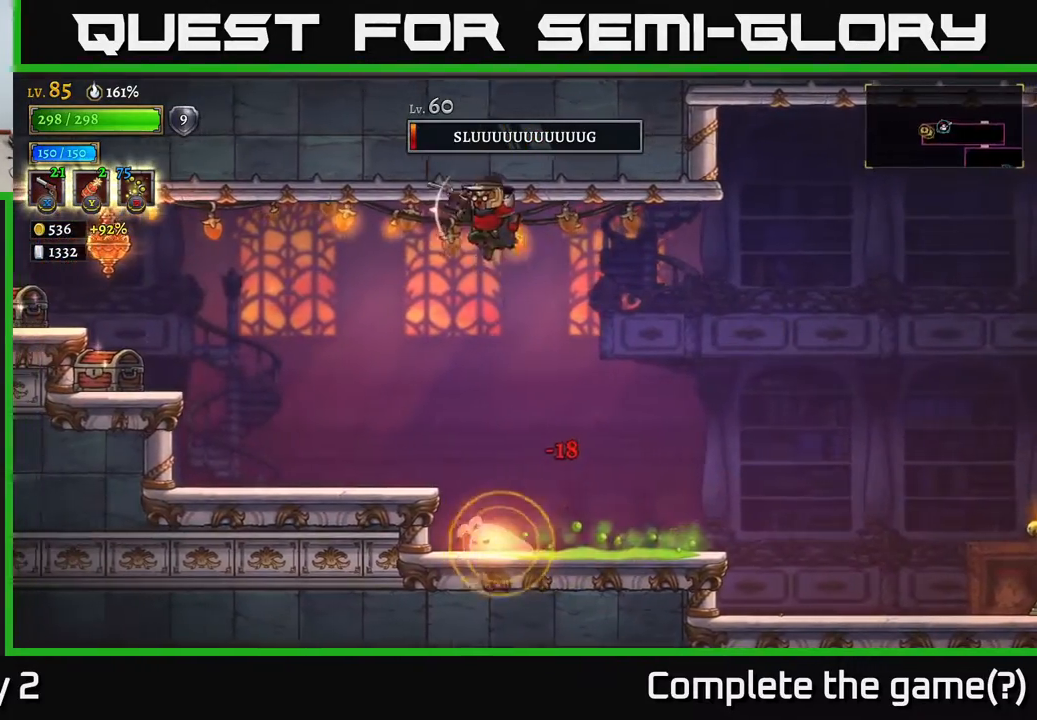
{"buttons": [], "left_stick": "center", "right_stick": "center", "events": [[333, "left_stick", "right"], [450, "left_stick", "center"]]}
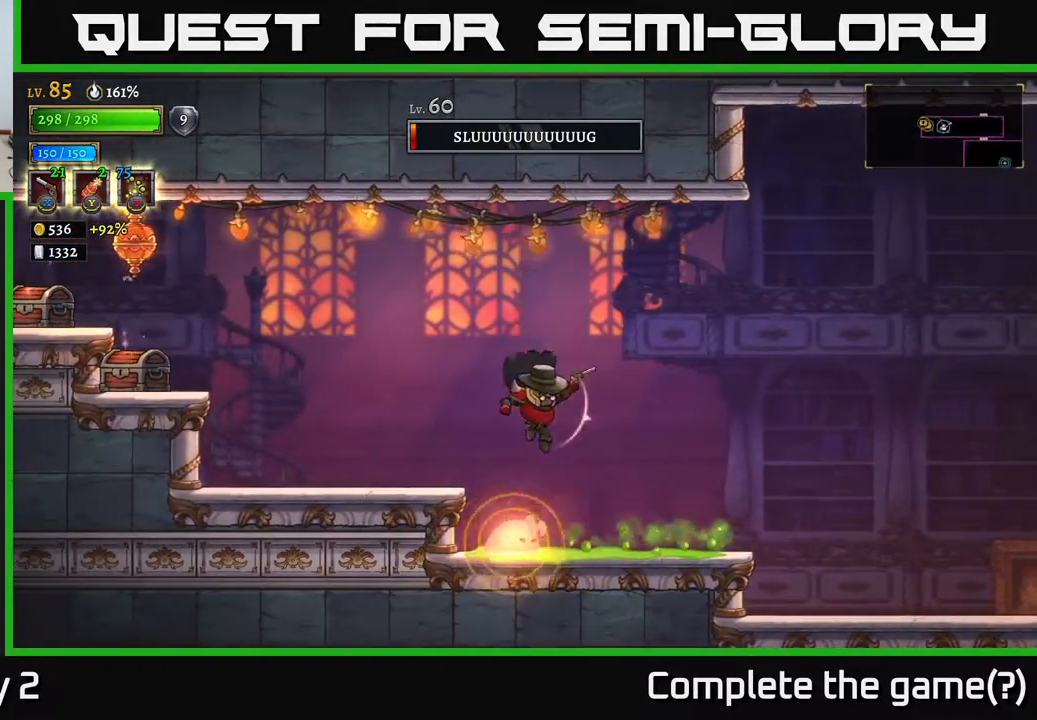
{"buttons": [], "left_stick": "center", "right_stick": "center", "events": [[67, "L1", "down"], [200, "L1", "up"]]}
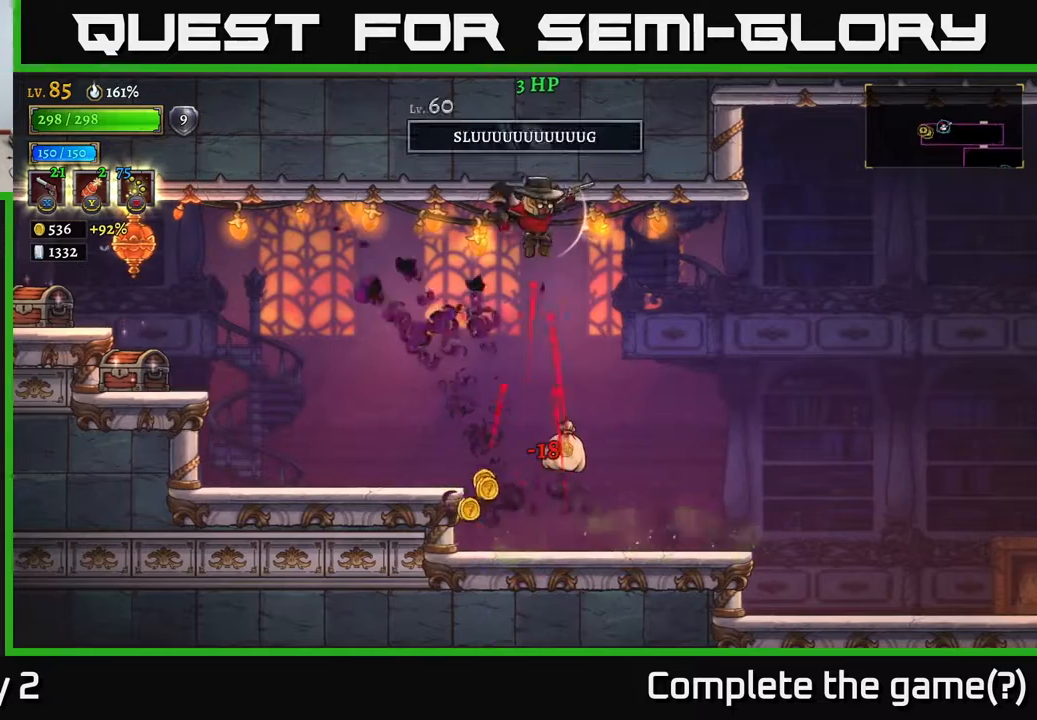
{"buttons": [], "left_stick": "left", "right_stick": "center", "events": [[183, "left_stick", "down-right"], [267, "left_stick", "right"], [417, "left_stick", "left"]]}
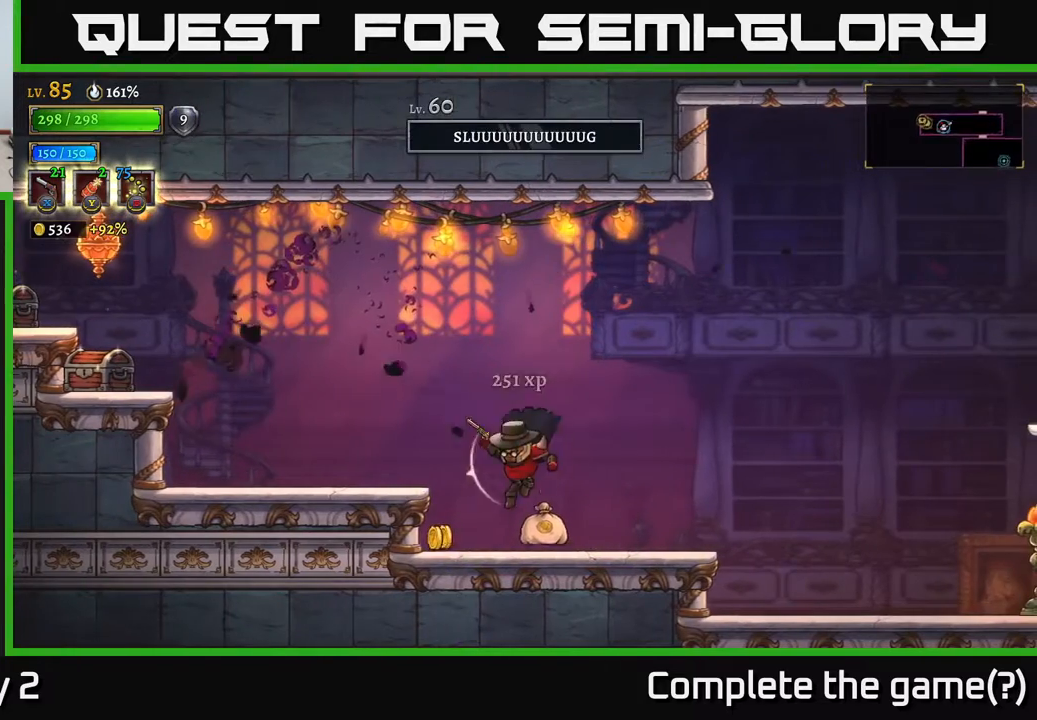
{"buttons": ["A"], "left_stick": "left", "right_stick": "center", "events": [[233, "A", "down"]]}
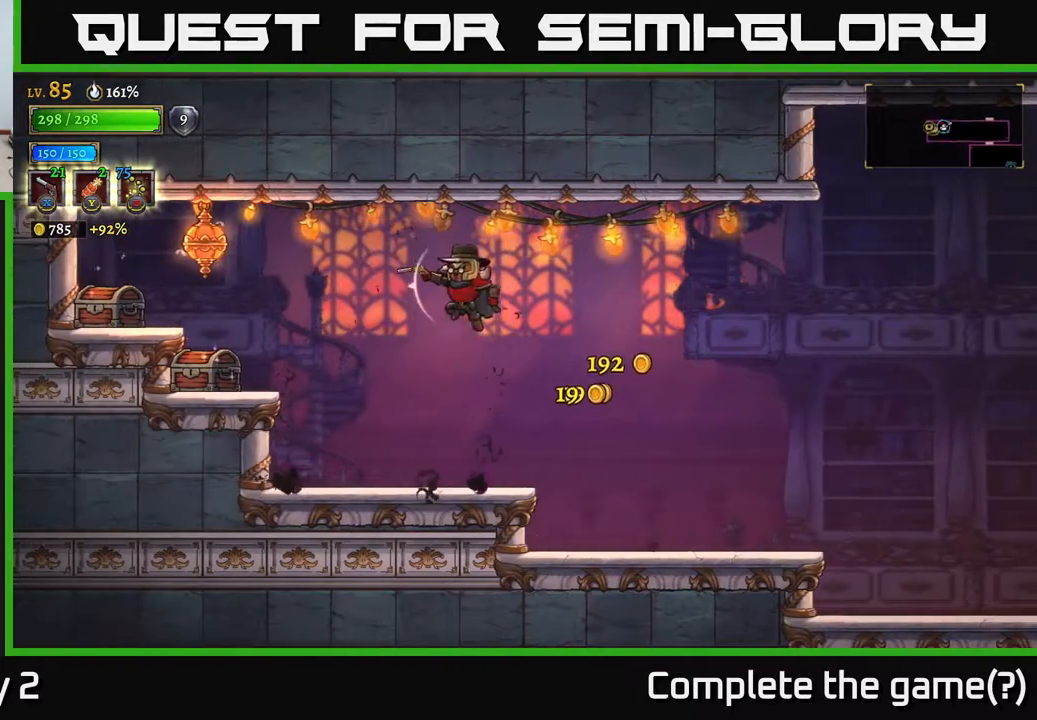
{"buttons": ["X"], "left_stick": "down-left", "right_stick": "center", "events": [[100, "A", "up"], [217, "left_stick", "down-left"], [250, "X", "down"]]}
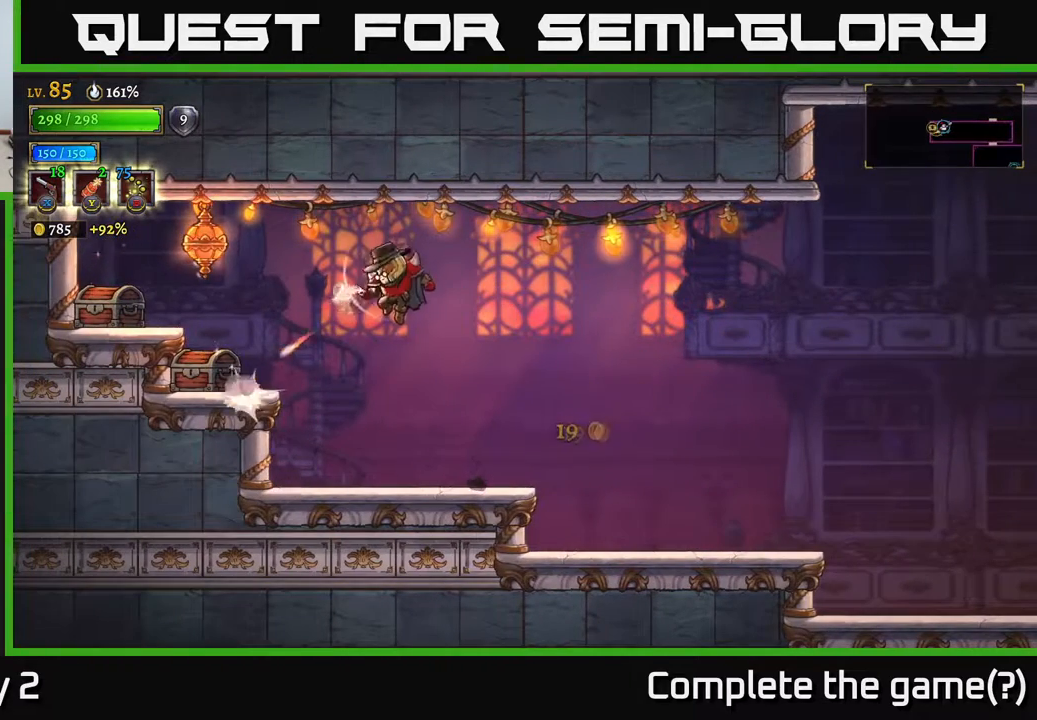
{"buttons": [], "left_stick": "left", "right_stick": "center", "events": [[50, "left_stick", "left"], [67, "X", "up"], [133, "X", "down"], [400, "X", "up"]]}
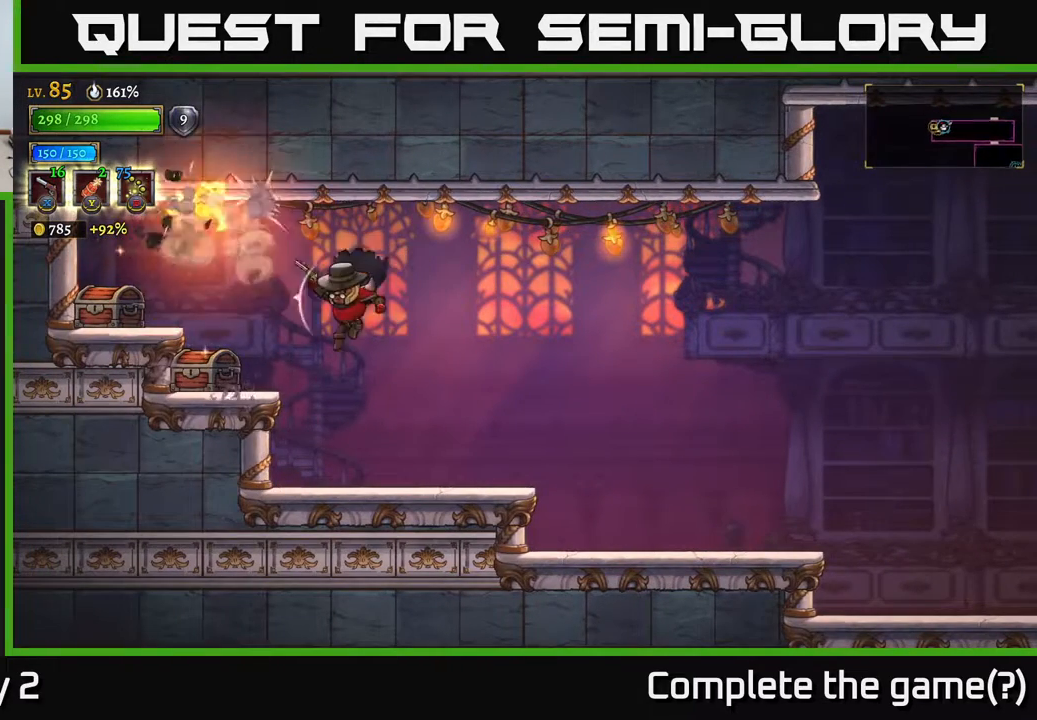
{"buttons": ["A"], "left_stick": "left", "right_stick": "center", "events": [[367, "left_stick", "center"], [417, "A", "down"], [500, "left_stick", "left"]]}
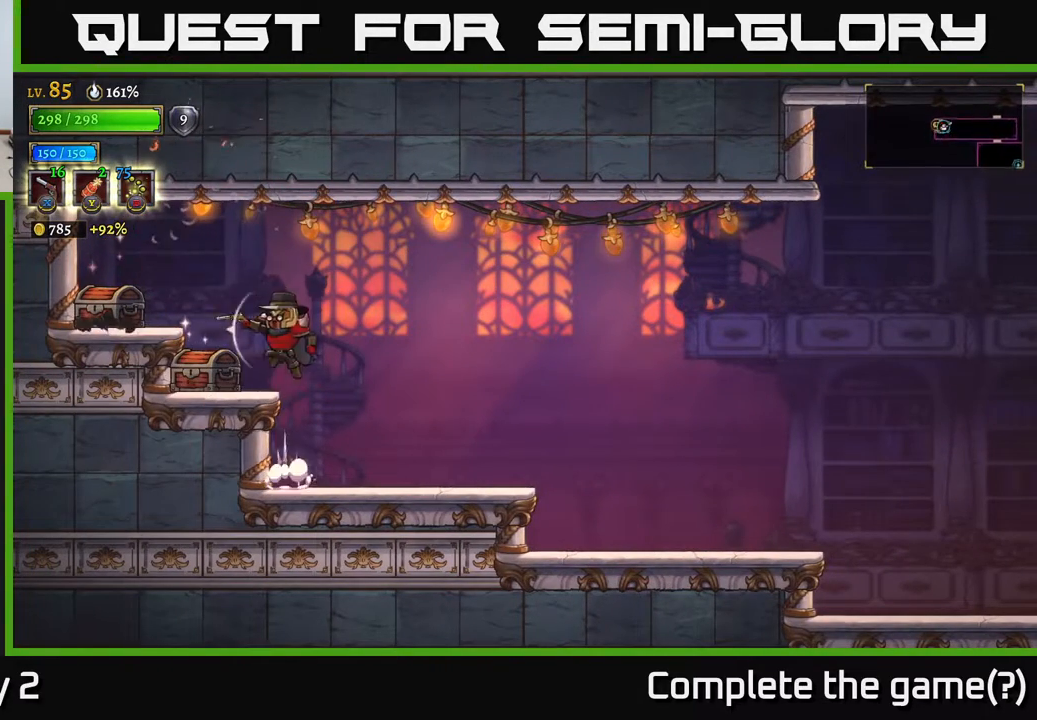
{"buttons": [], "left_stick": "center", "right_stick": "center", "events": [[117, "A", "up"], [283, "left_stick", "center"]]}
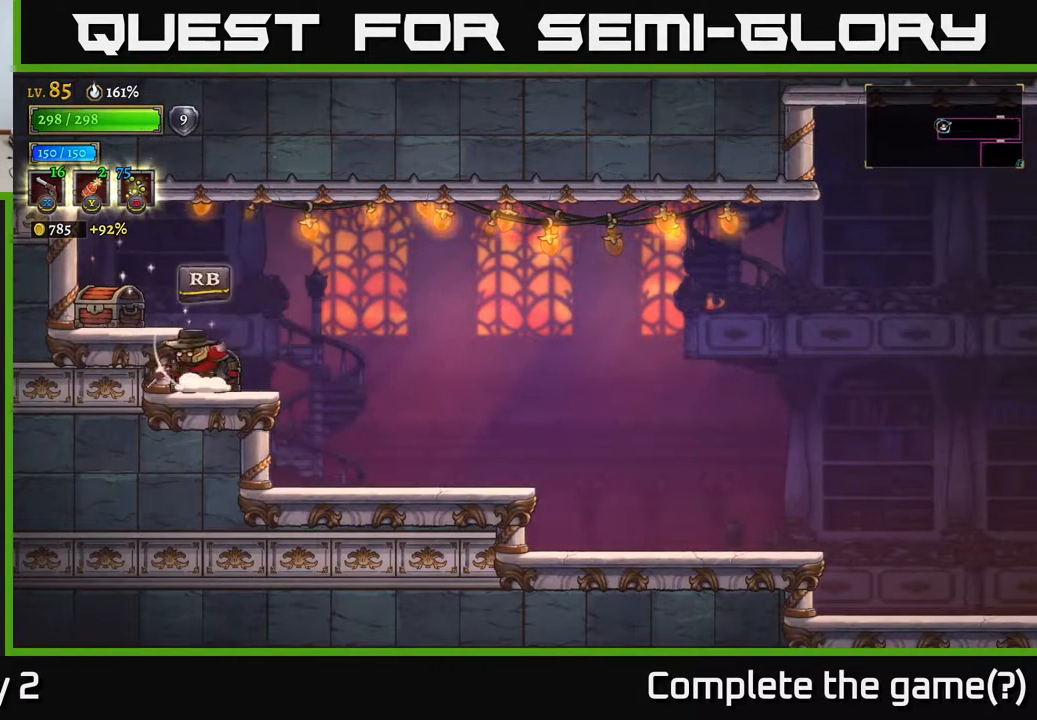
{"buttons": [], "left_stick": "left", "right_stick": "center", "events": [[50, "R1", "down"], [117, "left_stick", "right"], [183, "R1", "up"], [333, "left_stick", "left"]]}
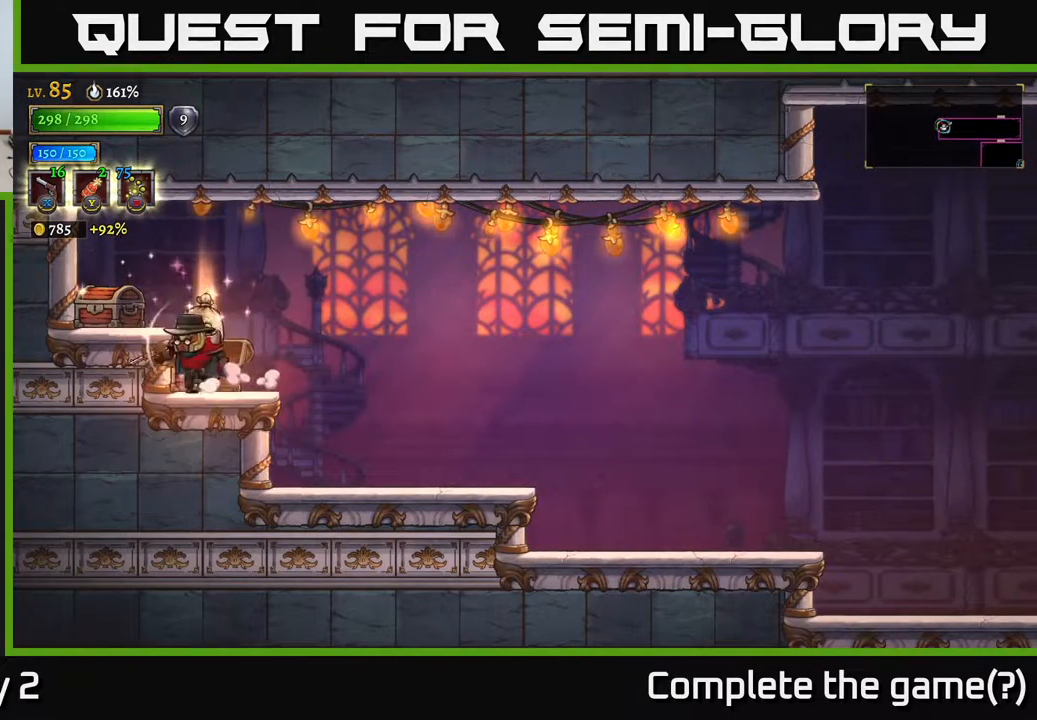
{"buttons": [], "left_stick": "left", "right_stick": "center", "events": [[17, "left_stick", "center"], [183, "A", "down"], [233, "left_stick", "left"], [250, "A", "up"]]}
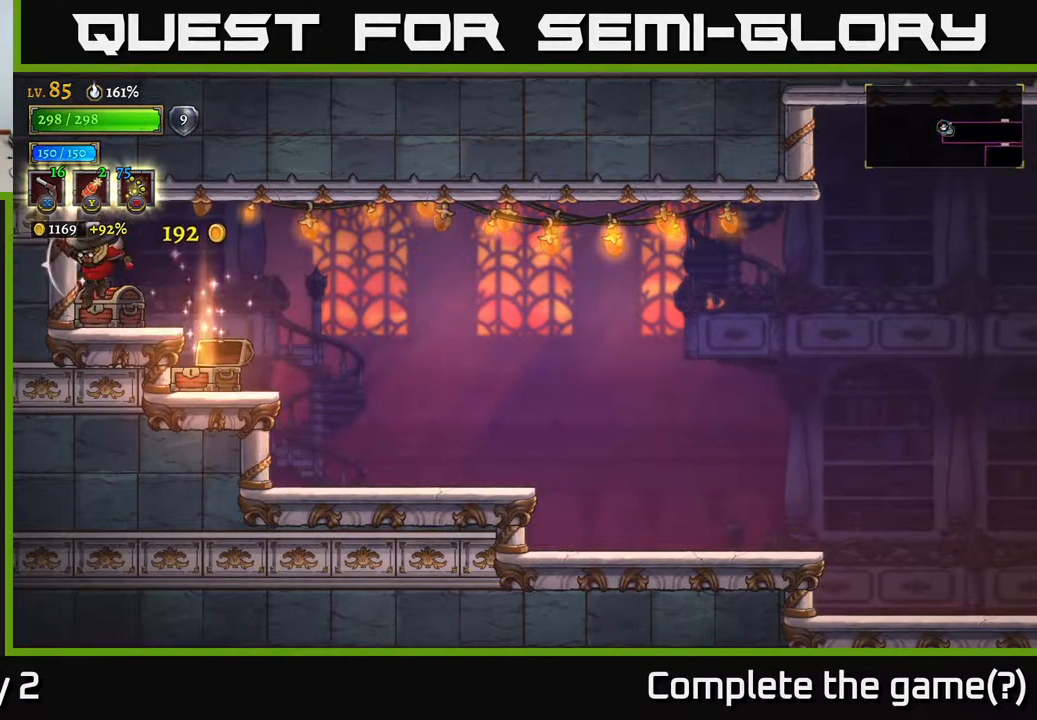
{"buttons": [], "left_stick": "center", "right_stick": "center", "events": [[67, "left_stick", "center"], [200, "R1", "down"], [317, "R1", "up"]]}
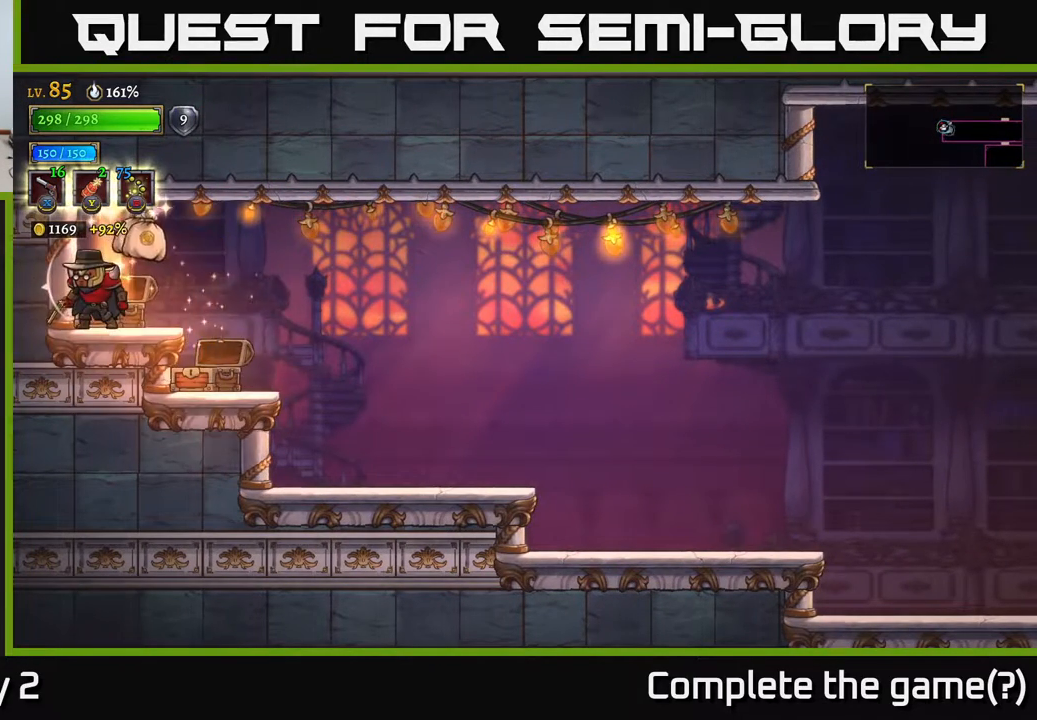
{"buttons": [], "left_stick": "left", "right_stick": "center", "events": [[250, "left_stick", "right"], [483, "left_stick", "left"]]}